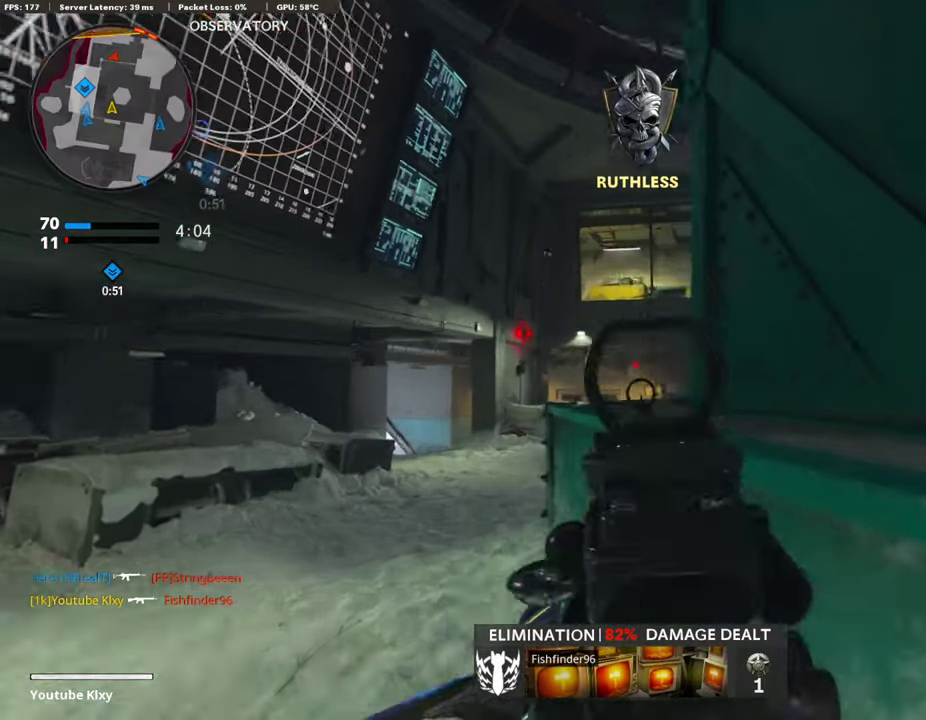
Gameplay with a controller (PlayStation layout); each line is a JSON object with the inputs held at the frame after it (dt_ms = milliseconds from this image to that frame). "events" lists button and stick changes between this image and that frame as [ms after this image, input, new state], when the widget could be followed in between.
{"dt_ms": 305, "buttons": ["L1", "R1"], "left_stick": "right", "right_stick": "center", "events": [[102, "left_stick", "left"], [254, "R1", "down"], [254, "left_stick", "center"], [271, "right_stick", "center"], [305, "left_stick", "right"]]}
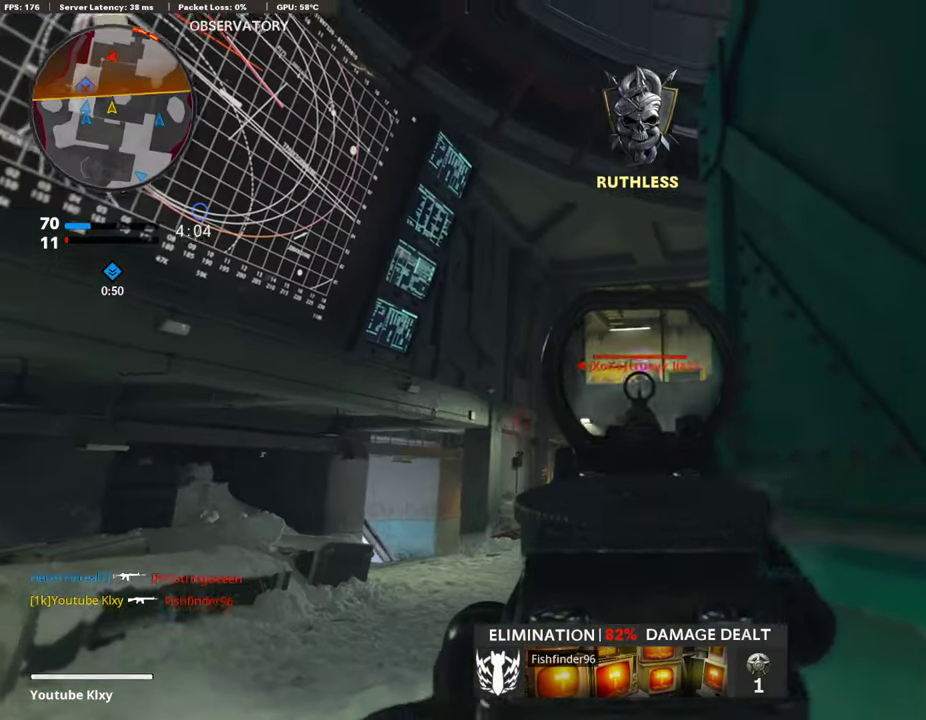
{"dt_ms": 490, "buttons": ["L1", "R1"], "left_stick": "right", "right_stick": "center", "events": []}
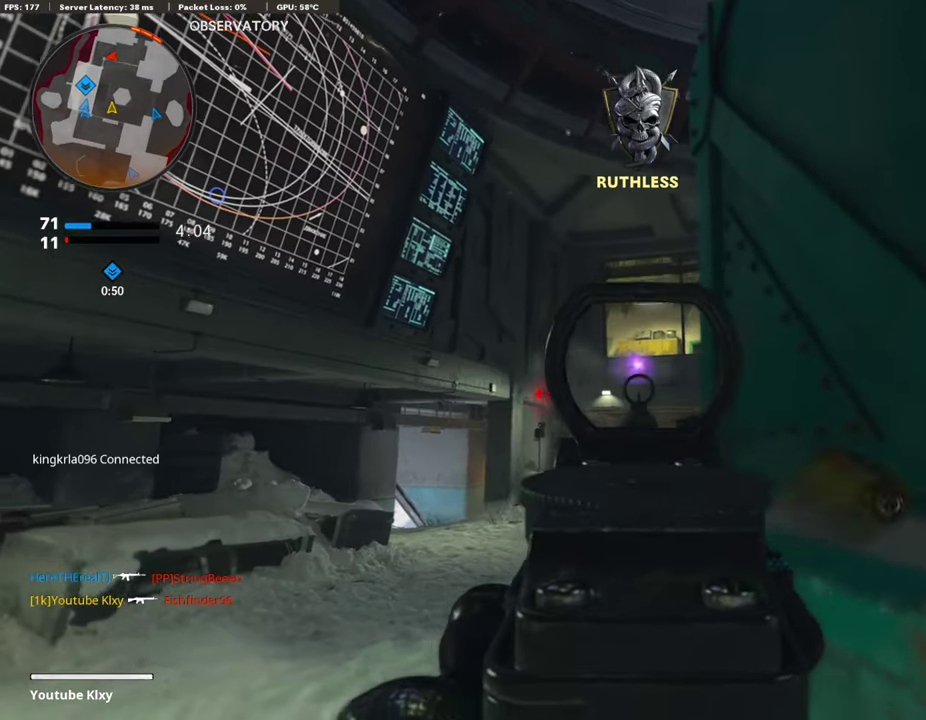
{"dt_ms": 405, "buttons": [], "left_stick": "center", "right_stick": "center", "events": [[50, "left_stick", "center"], [186, "L1", "up"], [186, "left_stick", "up-left"], [219, "R1", "up"], [236, "DPAD_RIGHT", "down"], [236, "left_stick", "center"], [355, "DPAD_RIGHT", "up"]]}
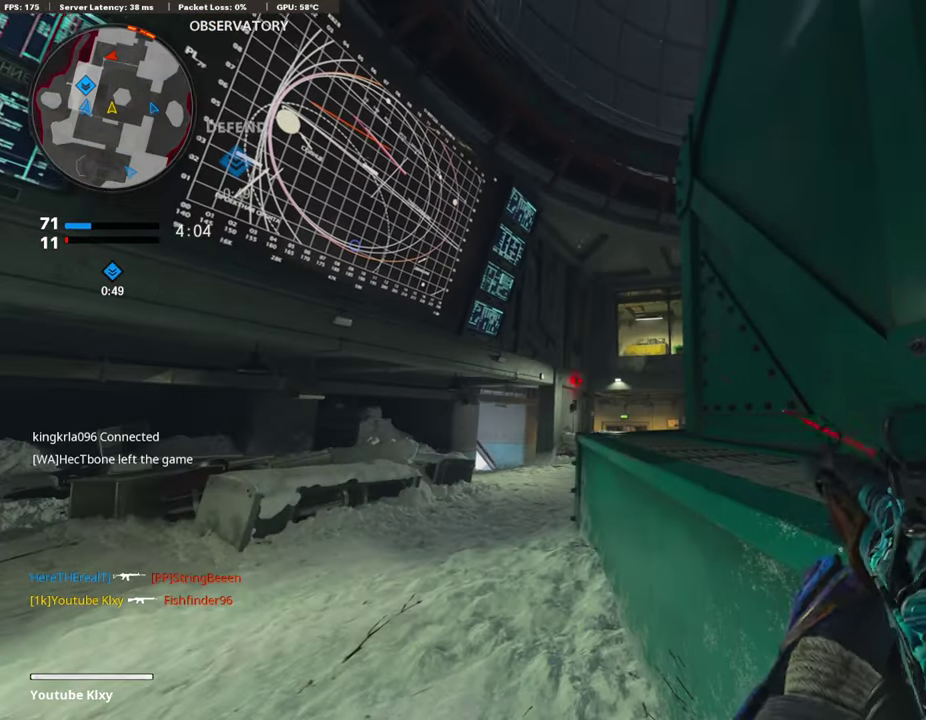
{"dt_ms": 592, "buttons": [], "left_stick": "up", "right_stick": "center", "events": [[85, "left_stick", "left"], [203, "left_stick", "center"], [288, "left_stick", "down-right"], [389, "left_stick", "down"], [507, "left_stick", "center"], [558, "left_stick", "up"]]}
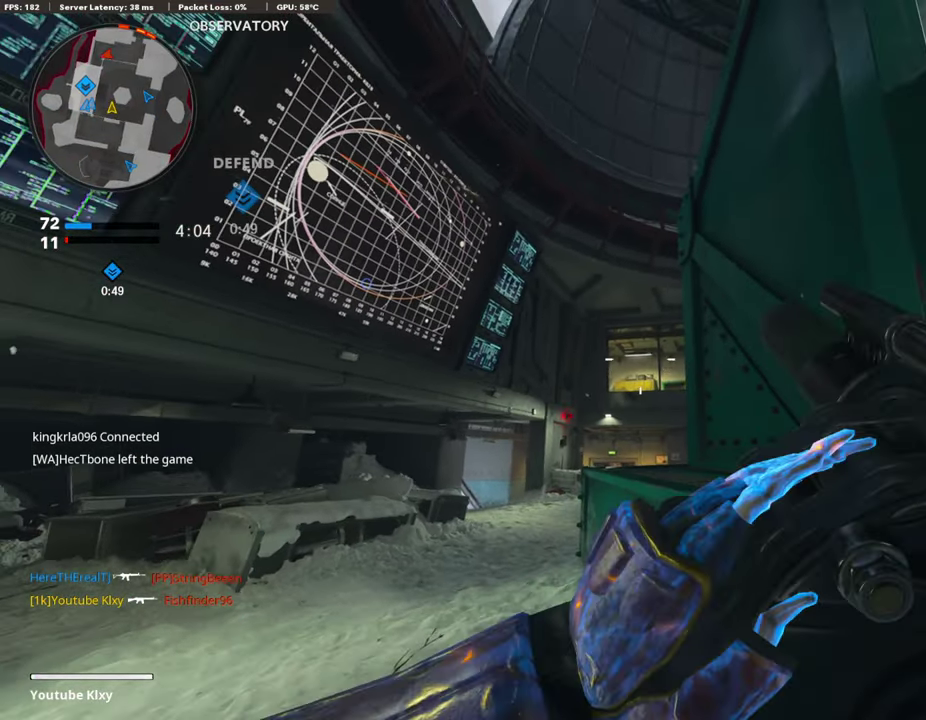
{"dt_ms": 304, "buttons": [], "left_stick": "center", "right_stick": "center", "events": [[51, "left_stick", "center"], [135, "left_stick", "up"], [287, "left_stick", "center"]]}